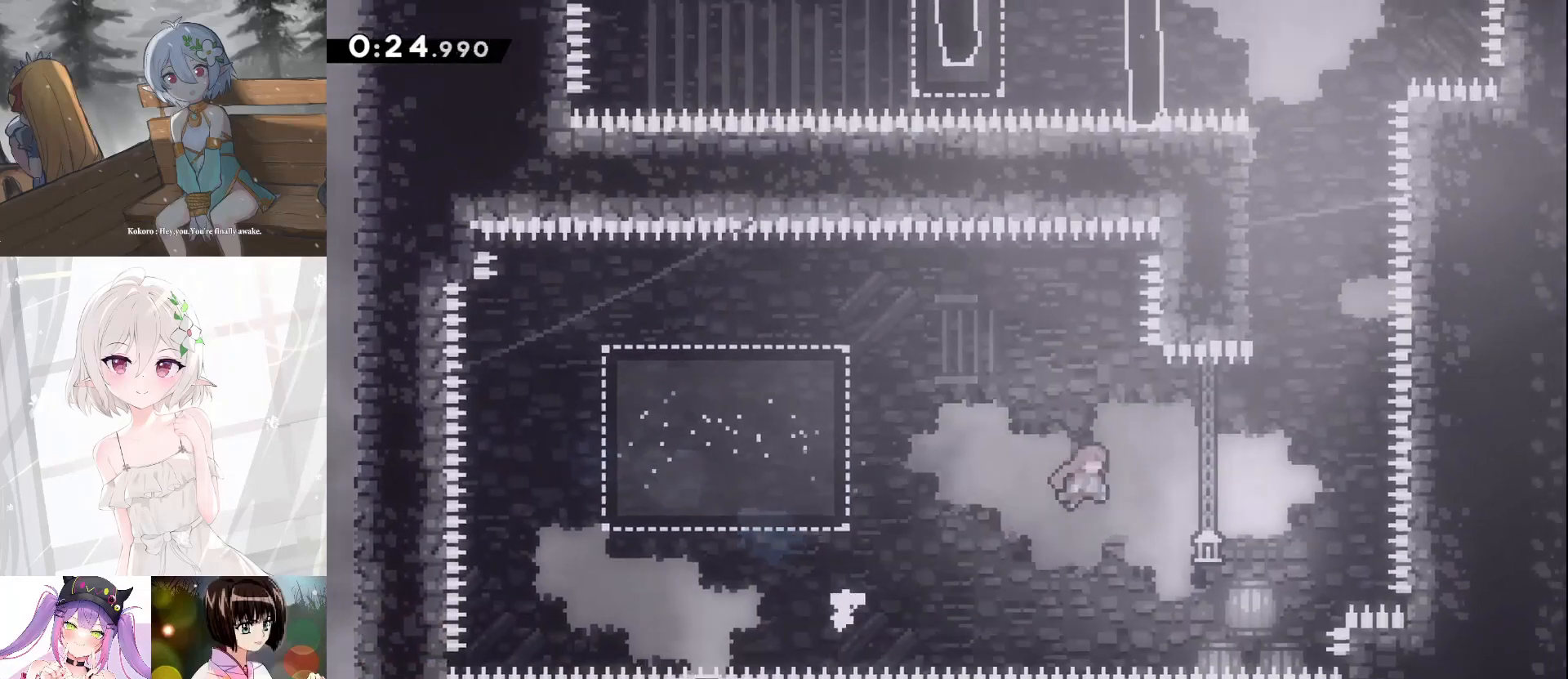
Gameplay with keyboard; each line is a JSON object with the keys held at the frame after it. "events" lists presses ("down") and releases ("up") of "a", "d", "dash", "demo", "dj", "gj", "grab", "jump", "jump2", "lcj", "pause", "pj", "s" and "w" between this image and that frame as [ms after this image, input, new state], when the widget could be followed in between. No other keys are recorded. Mouse input is not recorded. Key names are as the overlay labels them; some are game actions (e.g. jump) rather than physical keys.
{"keys": ["dash", "w"], "events": [[300, "dash", "down"], [300, "jump", "up"], [300, "w", "down"], [333, "d", "up"]]}
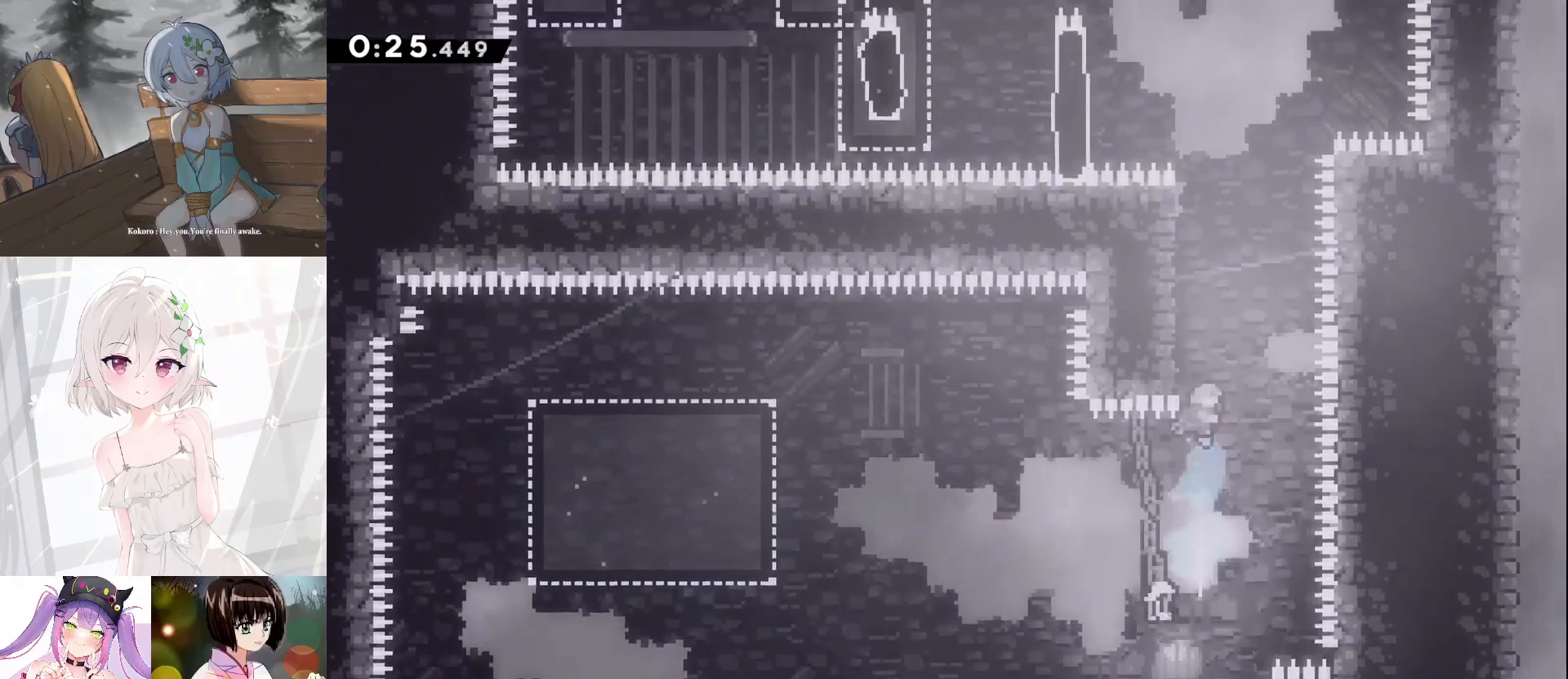
{"keys": ["jump2"], "events": [[33, "grab", "down"], [133, "a", "down"], [133, "jump", "down"], [167, "dash", "up"], [267, "grab", "up"], [333, "a", "up"], [333, "w", "up"], [367, "jump", "up"], [367, "jump2", "down"]]}
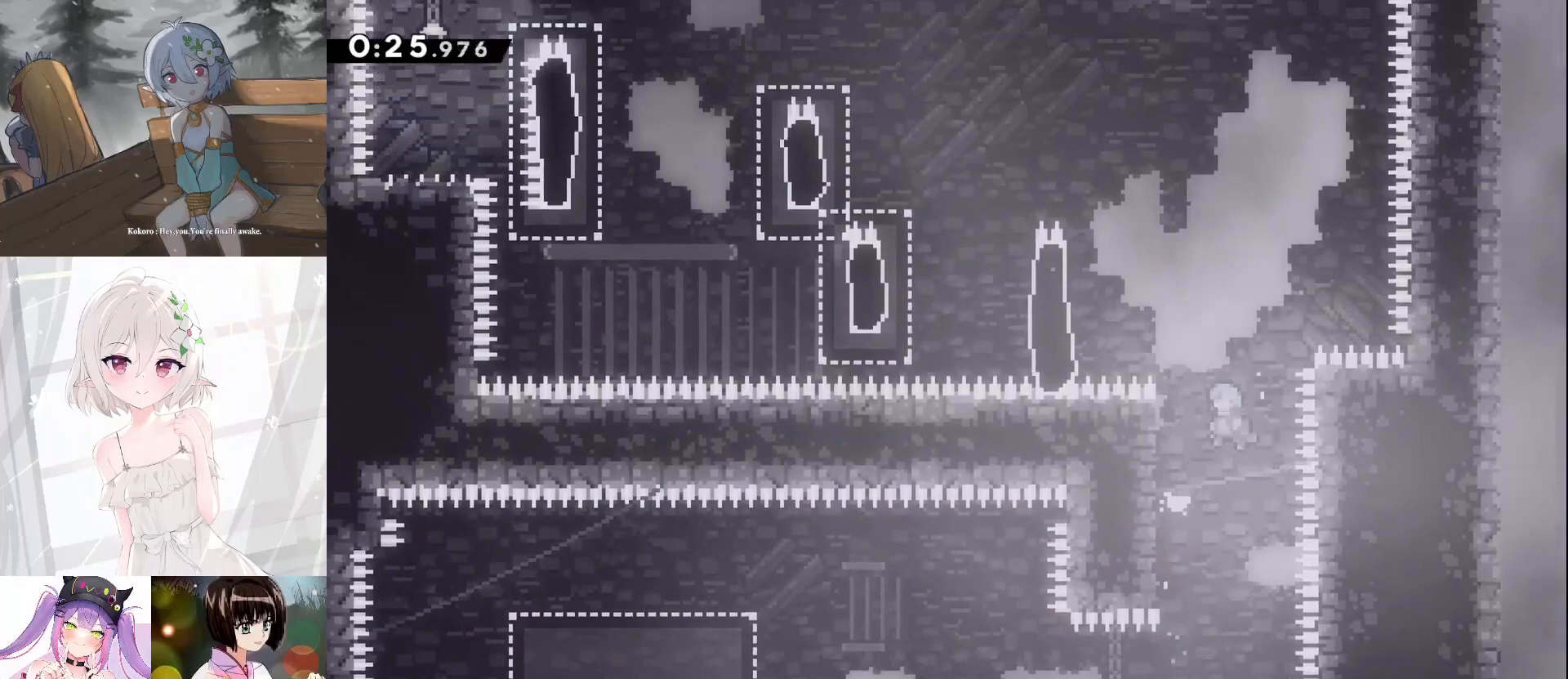
{"keys": ["a", "grab", "jump"], "events": [[33, "a", "down"], [200, "grab", "down"], [233, "jump2", "up"], [300, "jump", "down"]]}
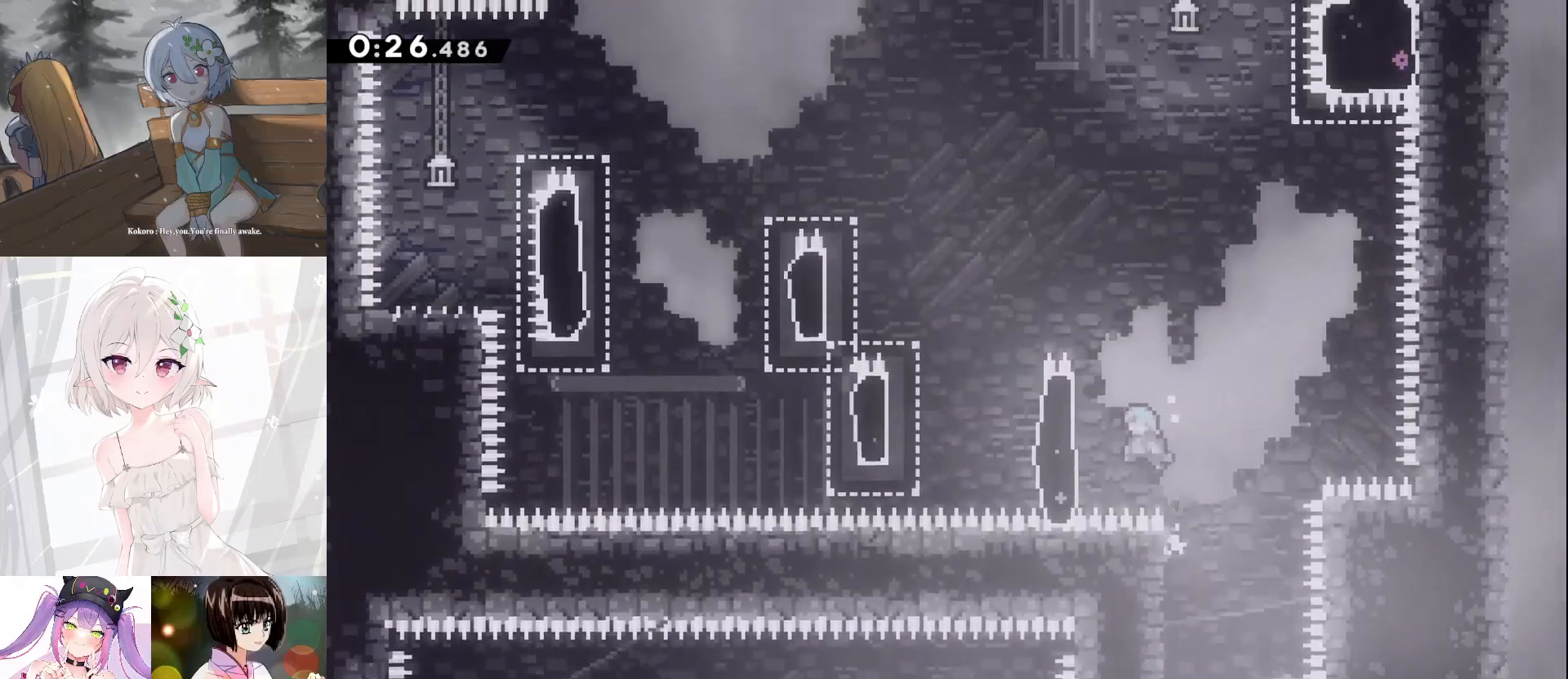
{"keys": ["a", "grab", "jump2"], "events": [[100, "grab", "up"], [167, "a", "up"], [167, "jump", "up"], [200, "jump2", "down"], [433, "a", "down"], [467, "grab", "down"]]}
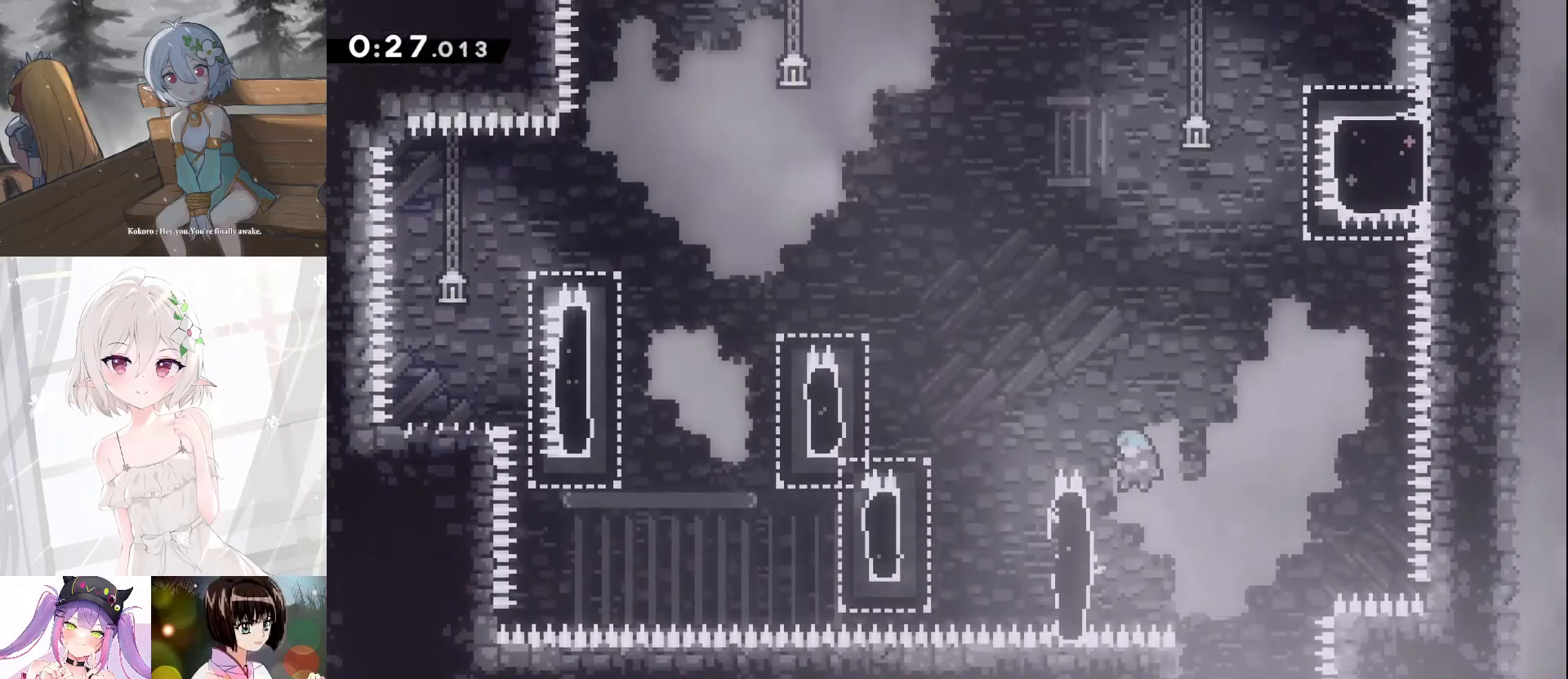
{"keys": ["d"], "events": [[33, "jump2", "up"], [167, "jump", "down"], [367, "jump", "up"], [400, "a", "up"], [400, "grab", "up"], [500, "d", "down"]]}
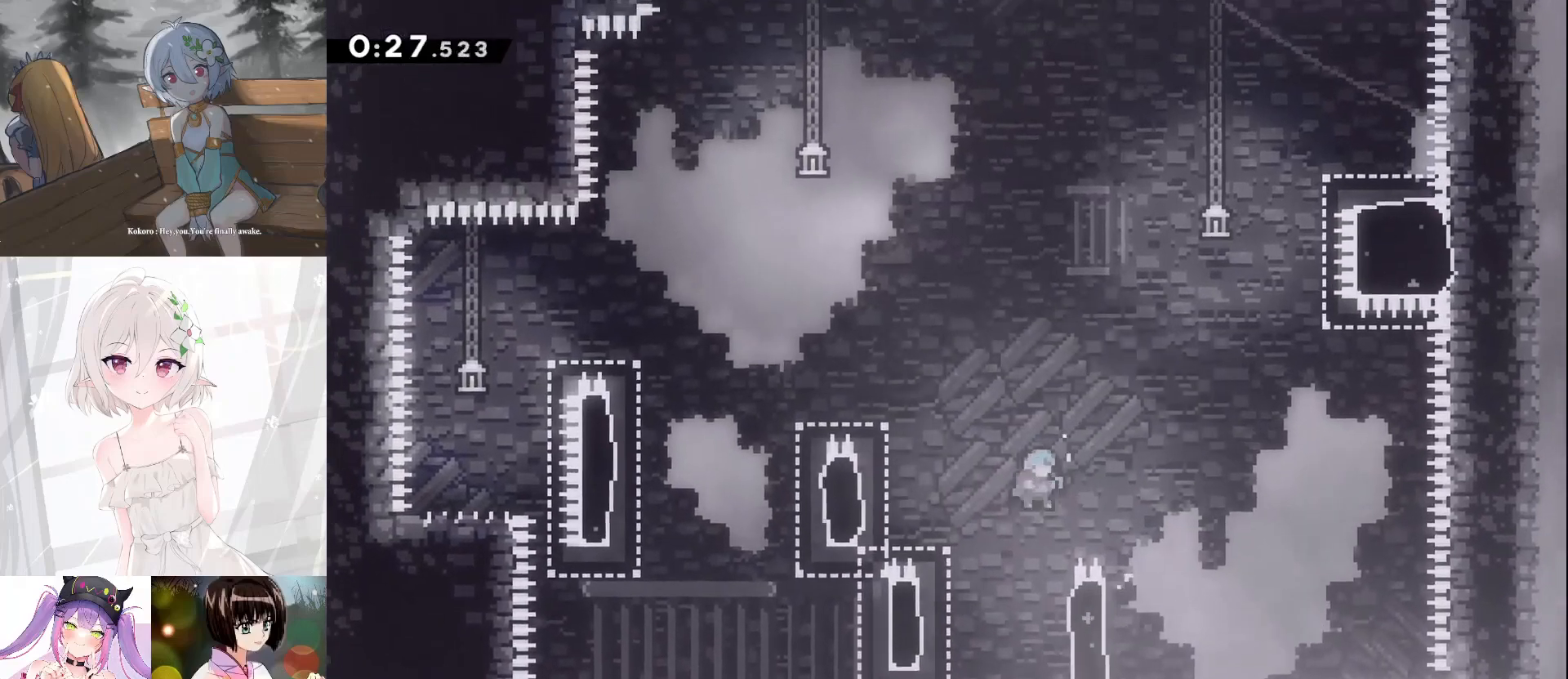
{"keys": ["a", "jump2"], "events": [[200, "a", "down"], [200, "jump2", "down"], [233, "d", "up"]]}
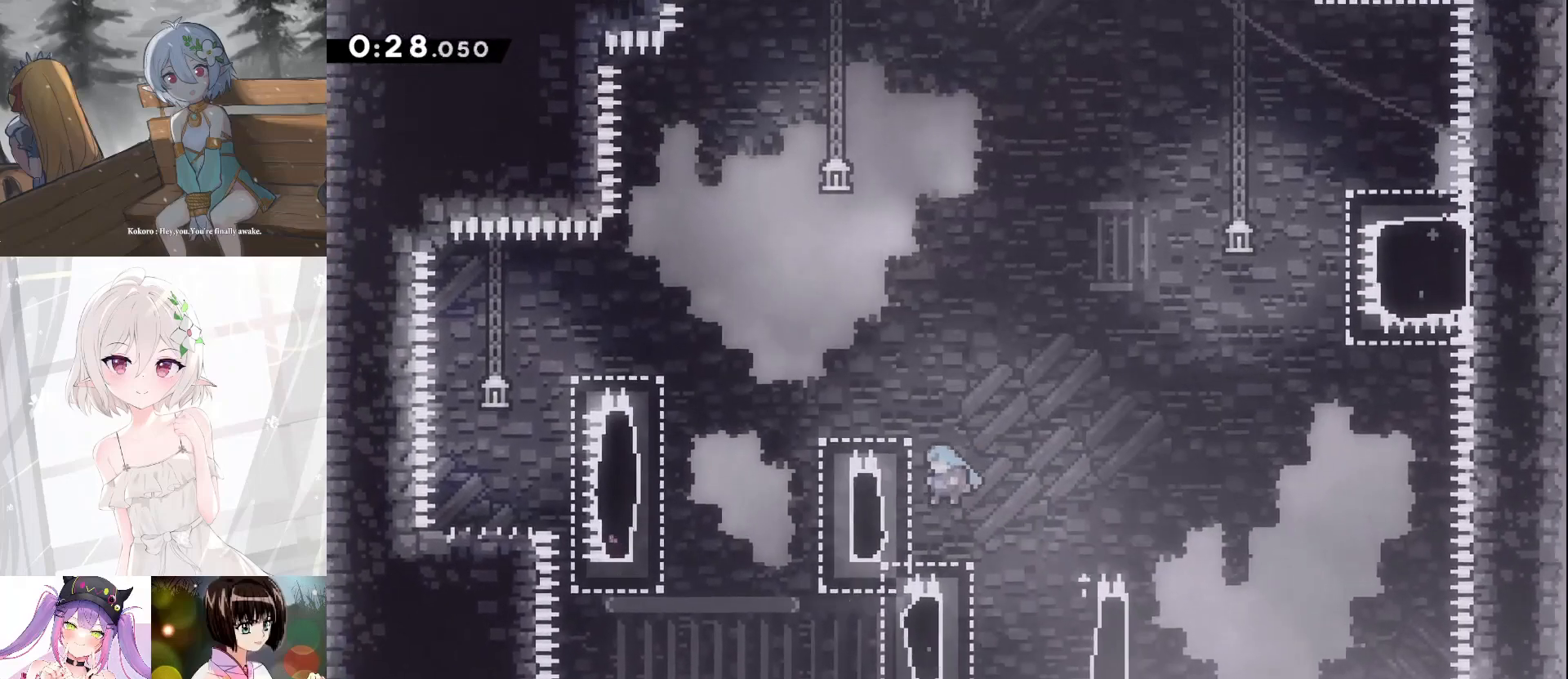
{"keys": ["jump"], "events": [[200, "a", "up"], [200, "jump2", "up"], [433, "jump", "down"]]}
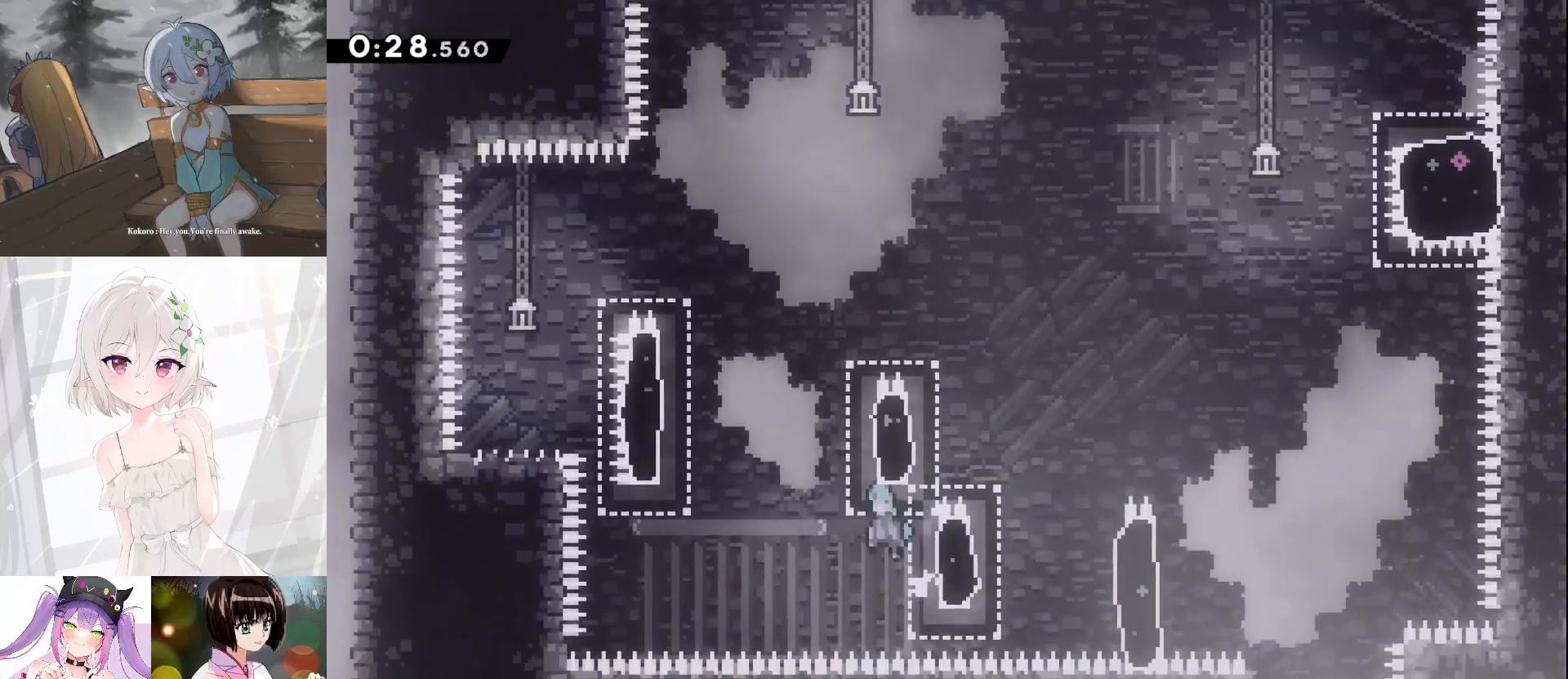
{"keys": ["a", "jump", "jump2"], "events": [[133, "jump2", "down"], [267, "a", "down"]]}
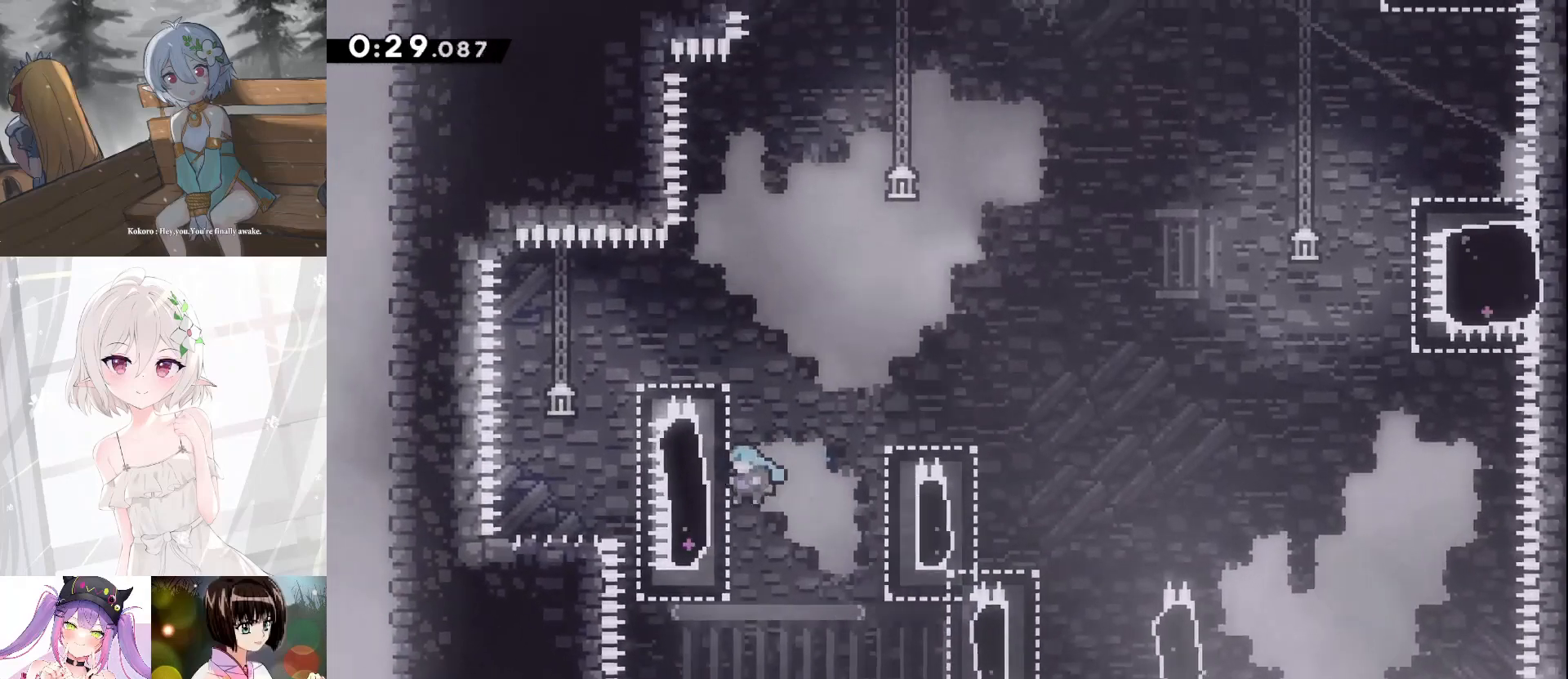
{"keys": ["a", "jump"], "events": [[33, "jump", "up"], [100, "jump2", "up"], [133, "a", "up"], [200, "jump", "down"], [333, "a", "down"]]}
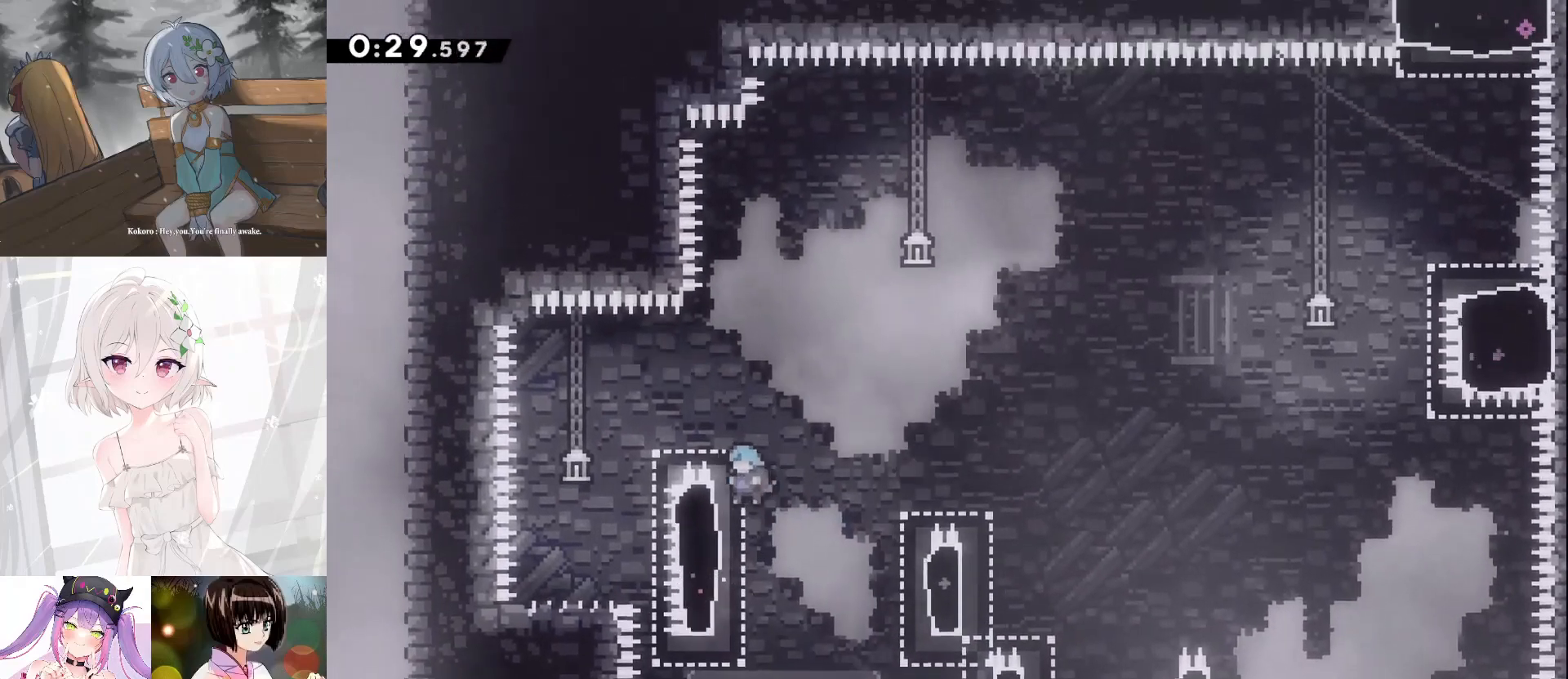
{"keys": ["a"], "events": [[67, "grab", "down"], [100, "jump", "up"], [167, "jump", "down"], [300, "grab", "up"], [300, "jump", "up"]]}
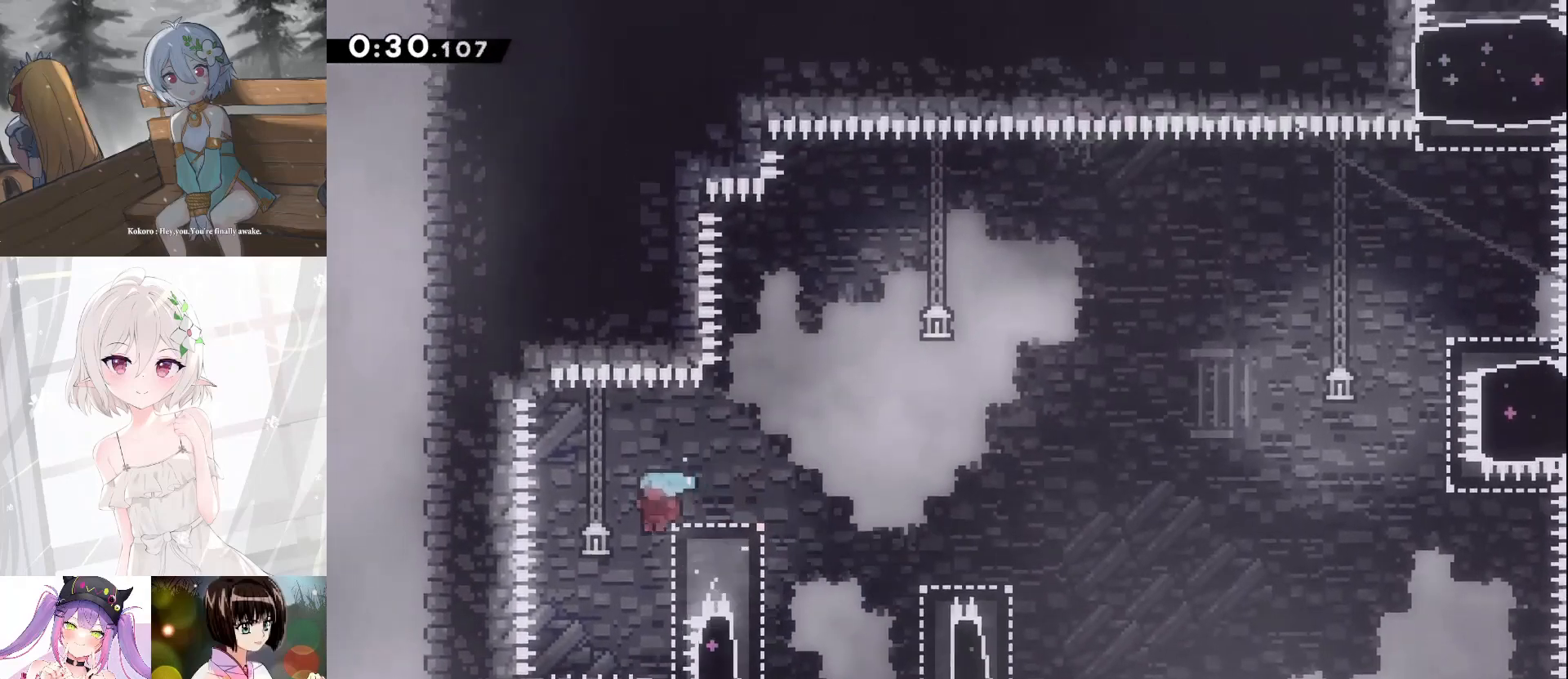
{"keys": ["d", "dash", "s"], "events": [[333, "a", "up"], [333, "d", "down"], [333, "s", "down"], [367, "dash", "down"]]}
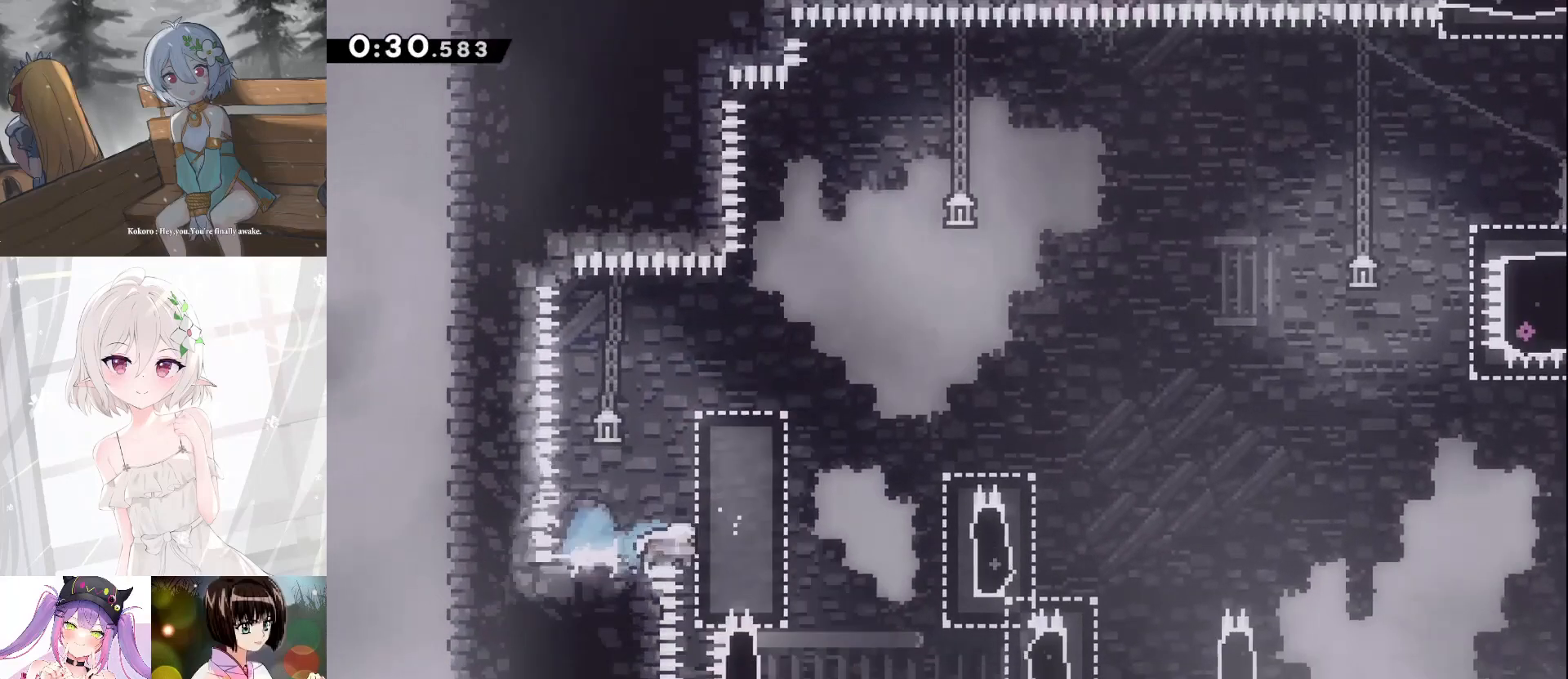
{"keys": ["d", "jump", "jump2"], "events": [[33, "jump", "down"], [33, "s", "up"], [133, "dash", "up"], [200, "dash", "down"], [233, "jump", "up"], [433, "dash", "up"], [433, "jump", "down"], [467, "jump2", "down"]]}
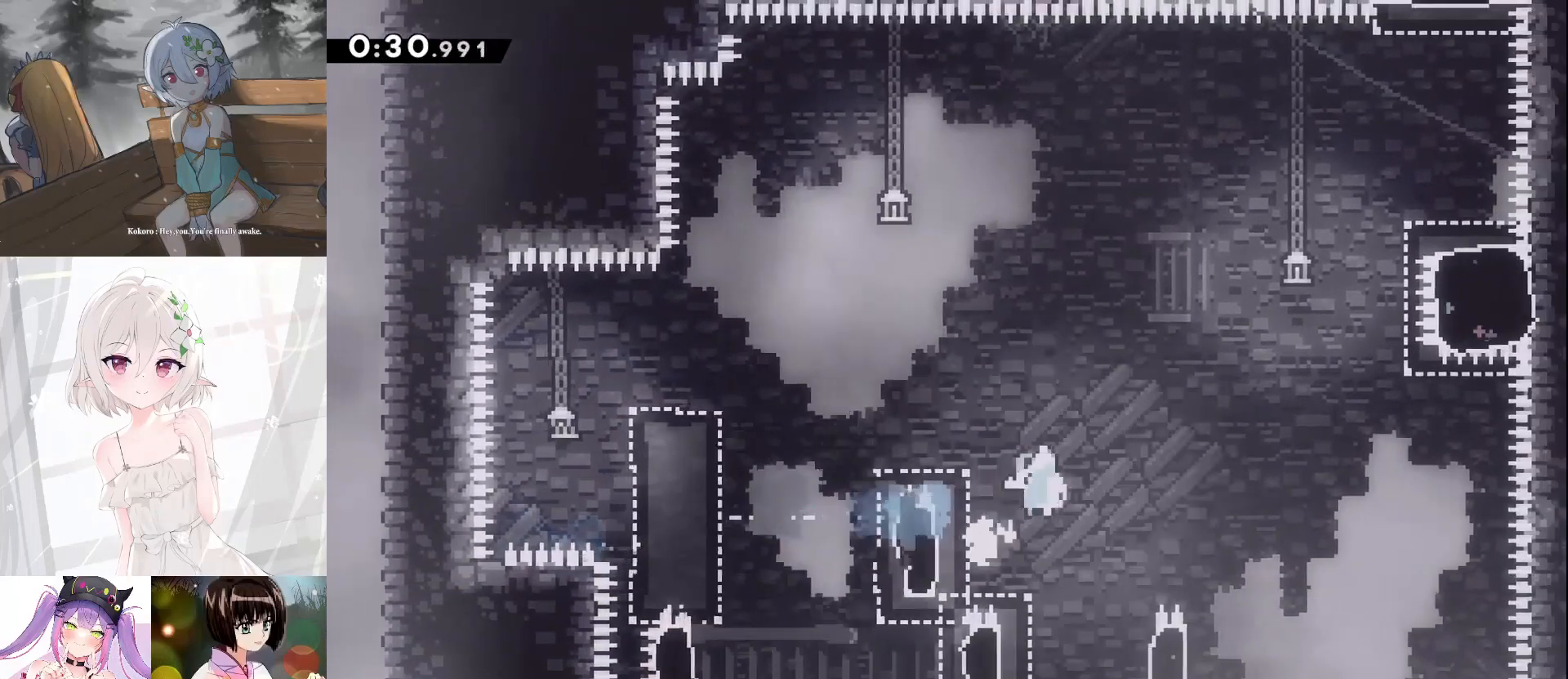
{"keys": ["dash", "w"], "events": [[300, "w", "down"], [333, "d", "up"], [333, "dash", "down"], [400, "jump2", "up"], [433, "jump", "up"]]}
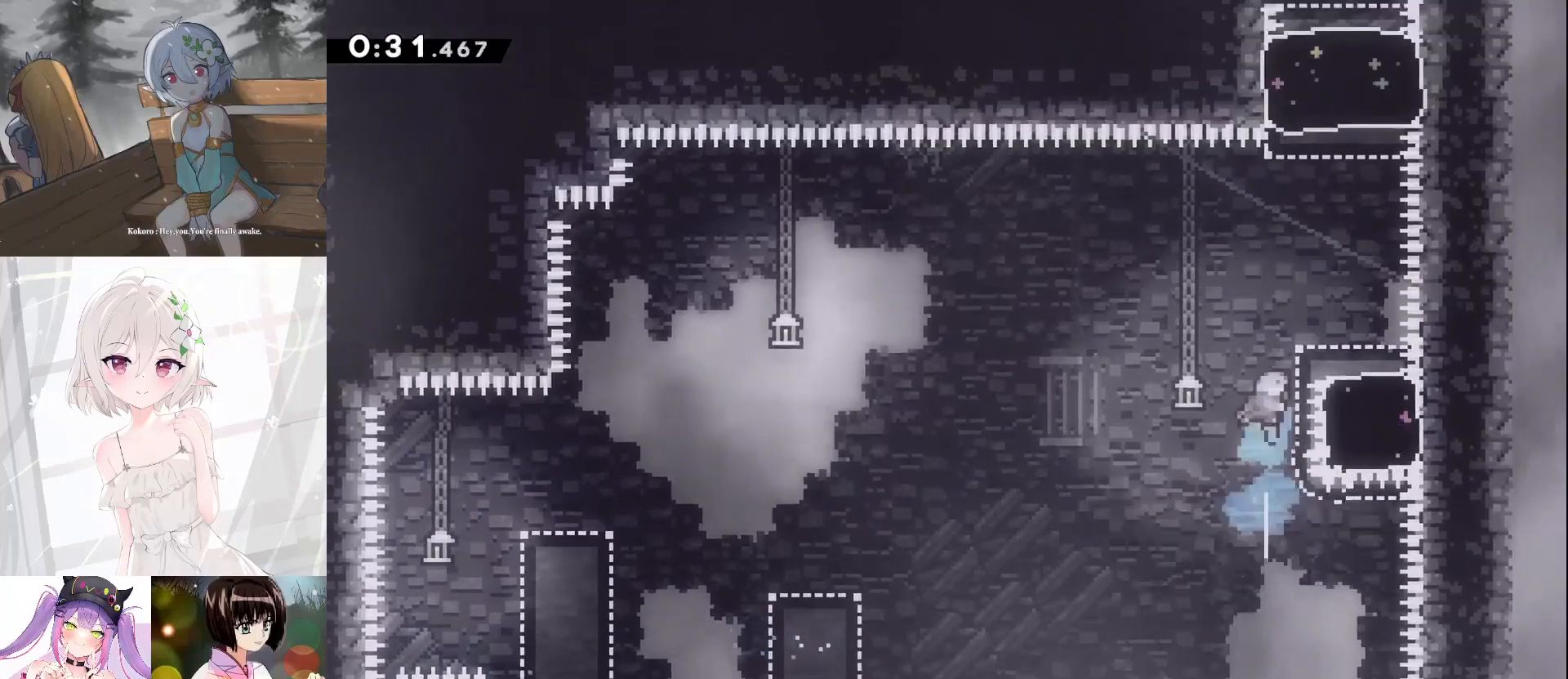
{"keys": ["jump"], "events": [[67, "d", "down"], [233, "dash", "up"], [267, "w", "up"], [300, "d", "up"], [400, "jump", "down"]]}
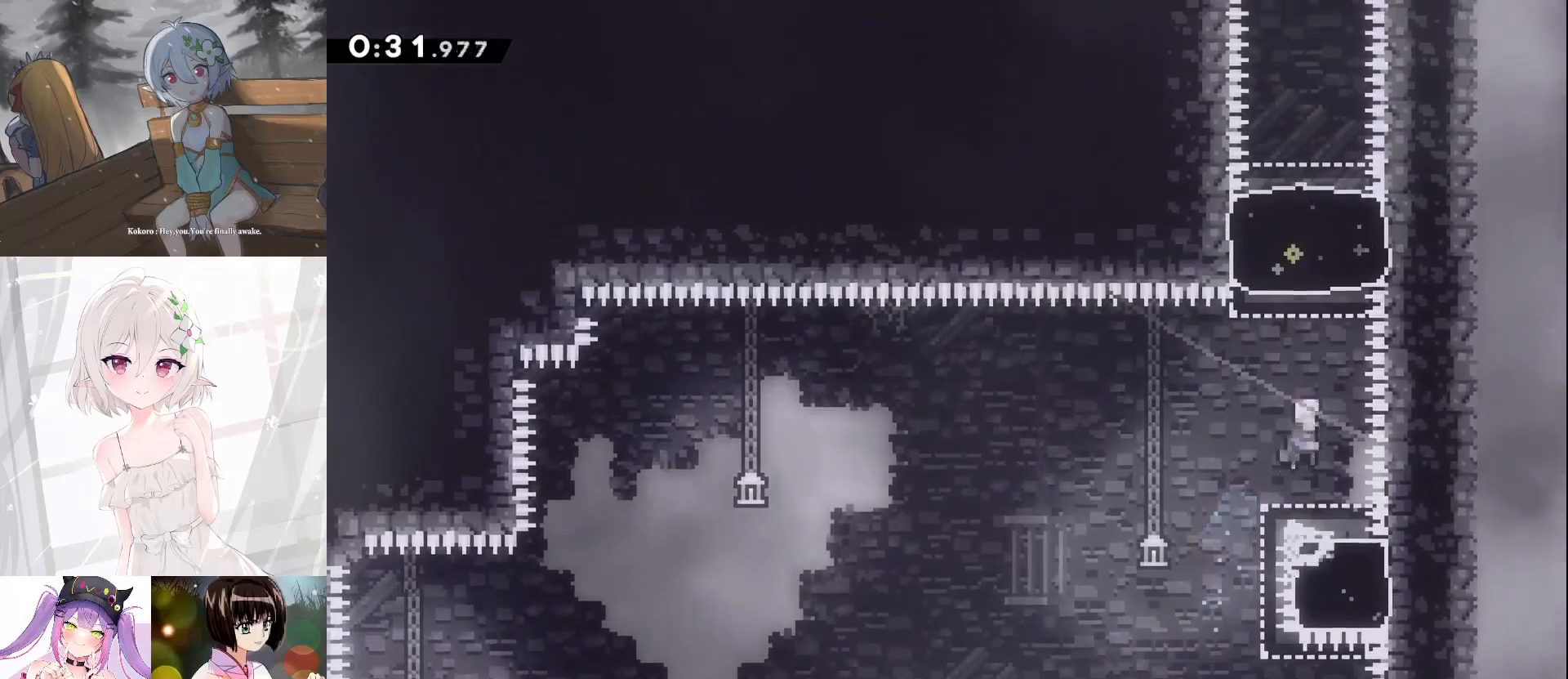
{"keys": ["a"], "events": [[33, "w", "down"], [100, "dash", "down"], [133, "jump", "up"], [333, "dash", "up"], [333, "w", "up"], [500, "a", "down"]]}
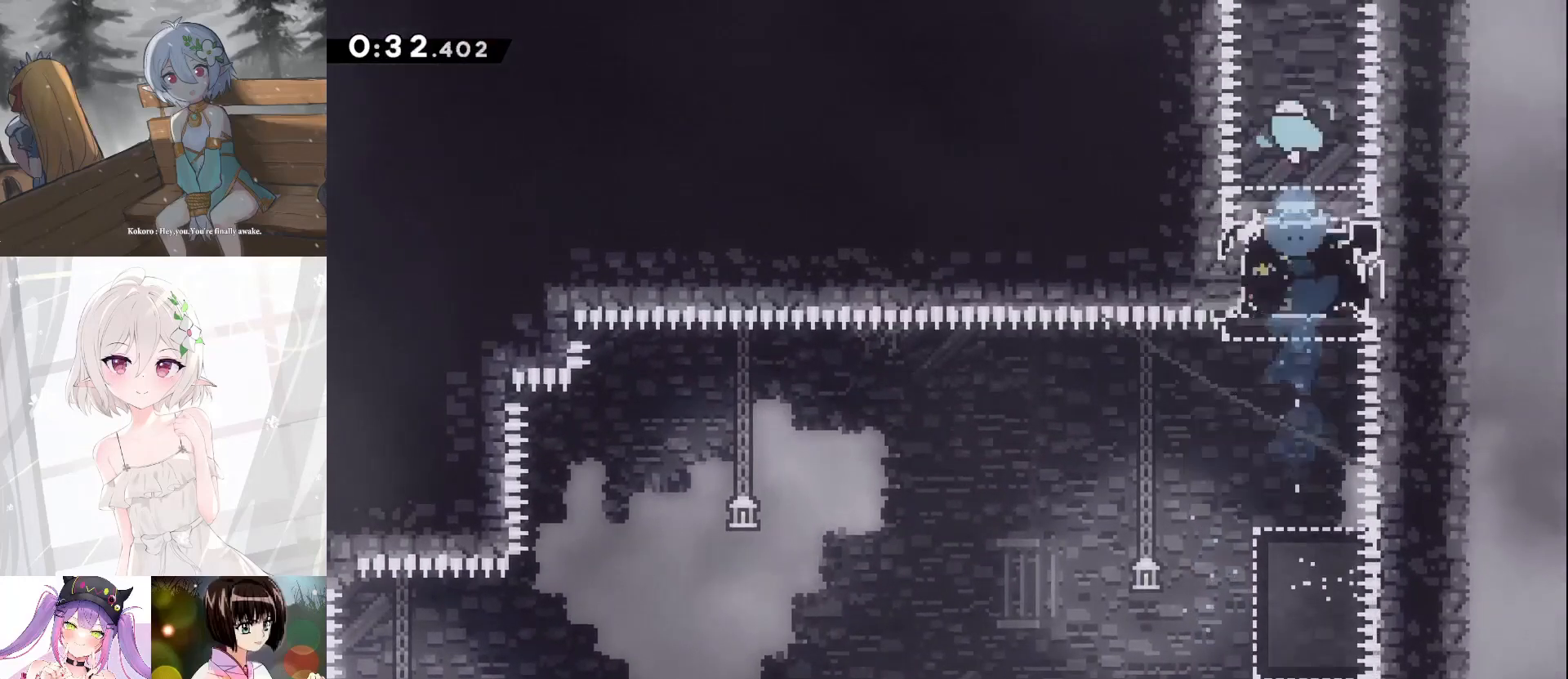
{"keys": [], "events": [[167, "a", "up"], [167, "dash", "down"], [167, "w", "down"], [400, "w", "up"], [433, "dash", "up"]]}
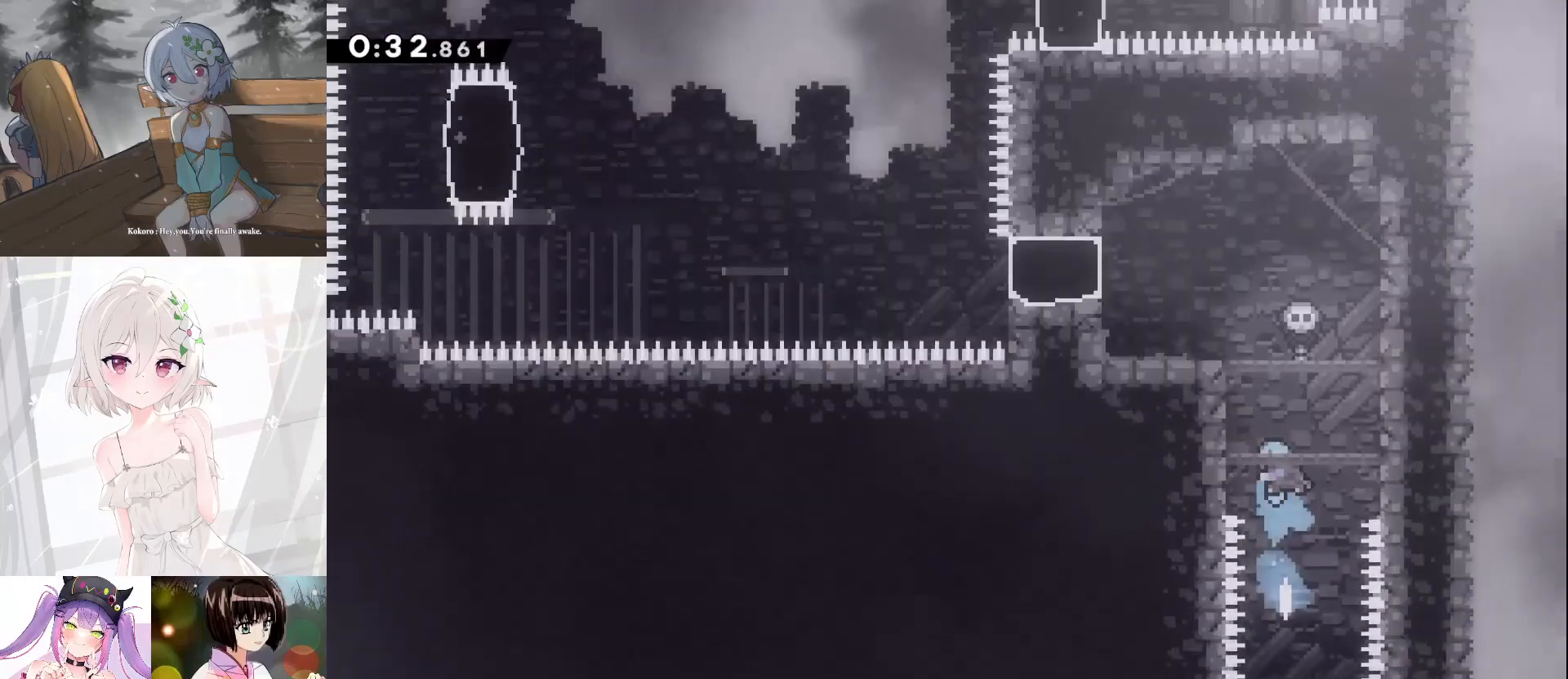
{"keys": [], "events": []}
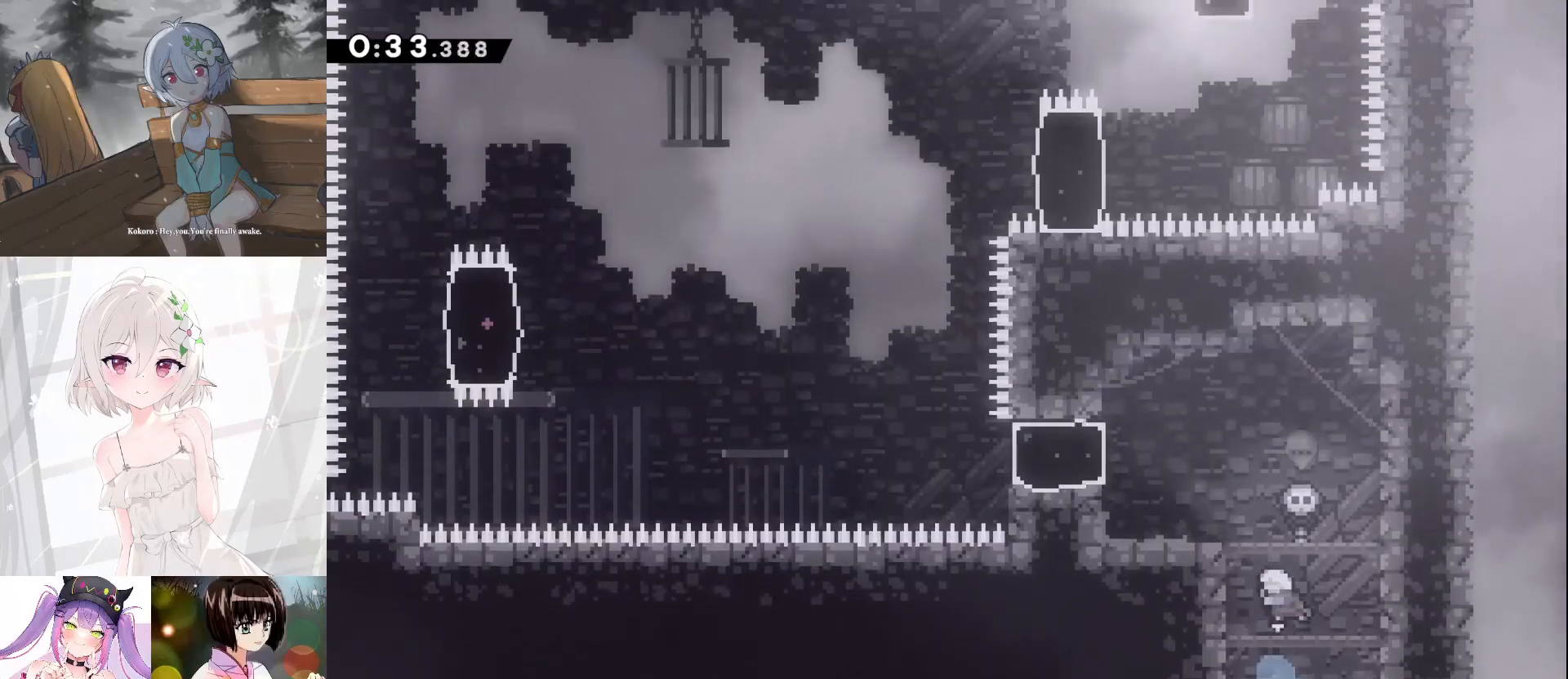
{"keys": ["a", "grab", "jump"], "events": [[33, "a", "down"], [33, "grab", "down"], [133, "jump", "down"], [367, "jump", "up"], [500, "jump", "down"]]}
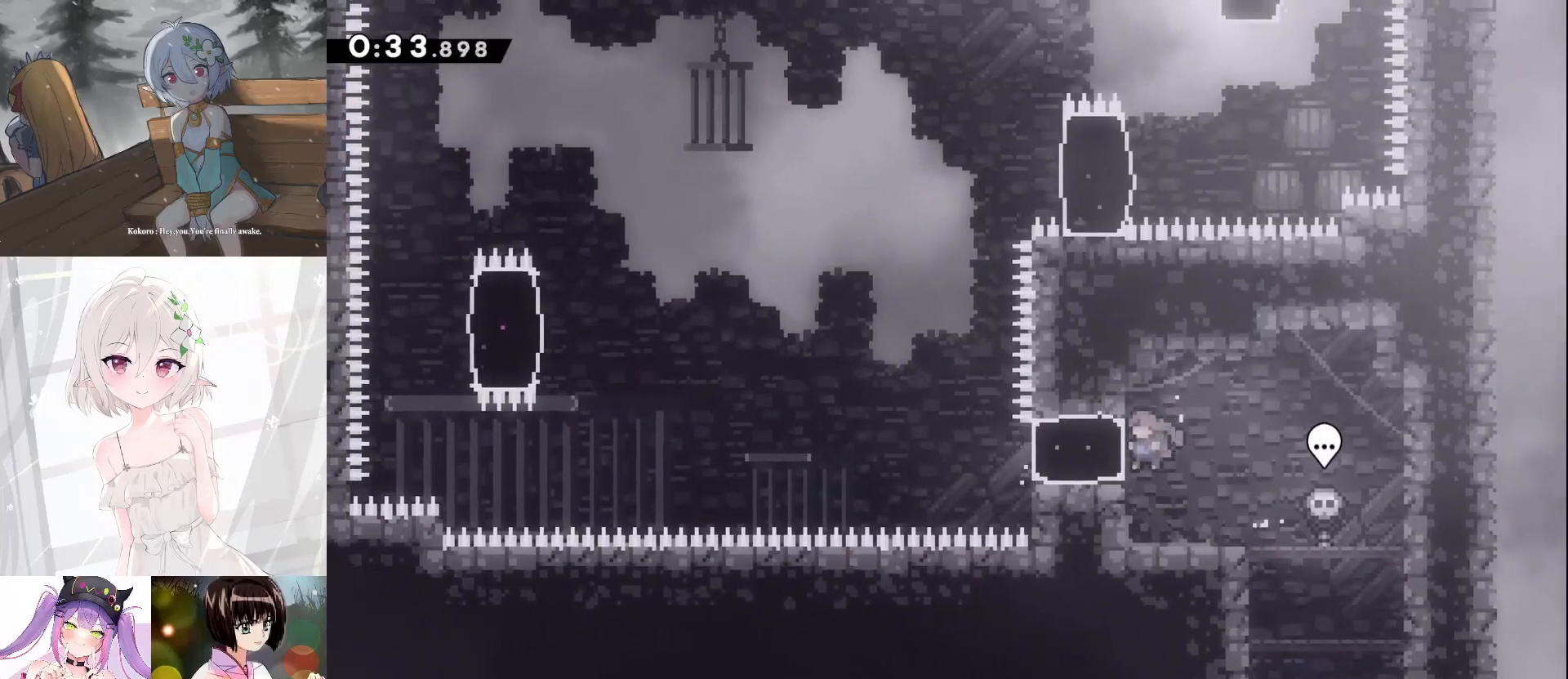
{"keys": ["d", "demo", "jump"], "events": [[200, "grab", "up"], [267, "demo", "down"], [267, "jump", "up"], [433, "d", "down"], [433, "jump", "down"], [500, "a", "up"]]}
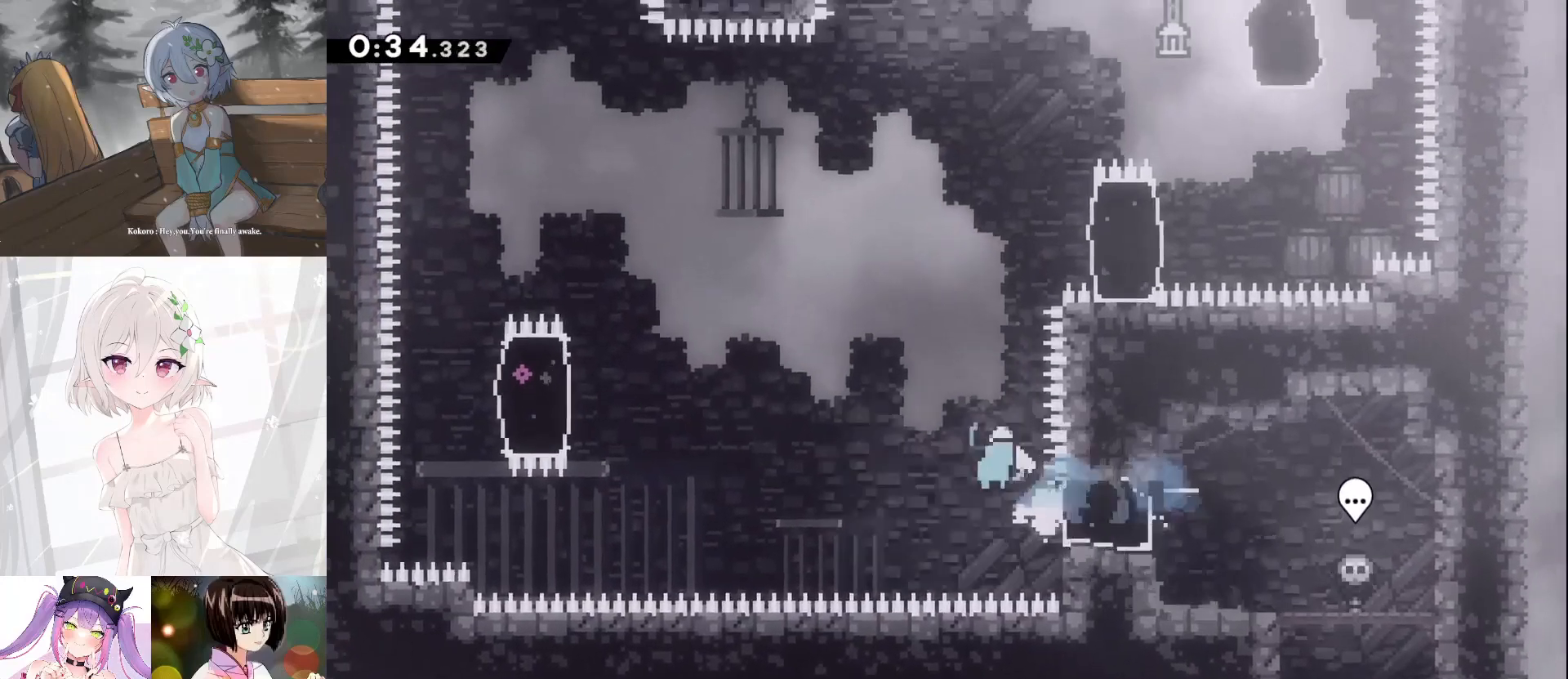
{"keys": ["d", "dash", "jump", "w"], "events": [[33, "demo", "up"], [300, "w", "down"], [400, "dash", "down"]]}
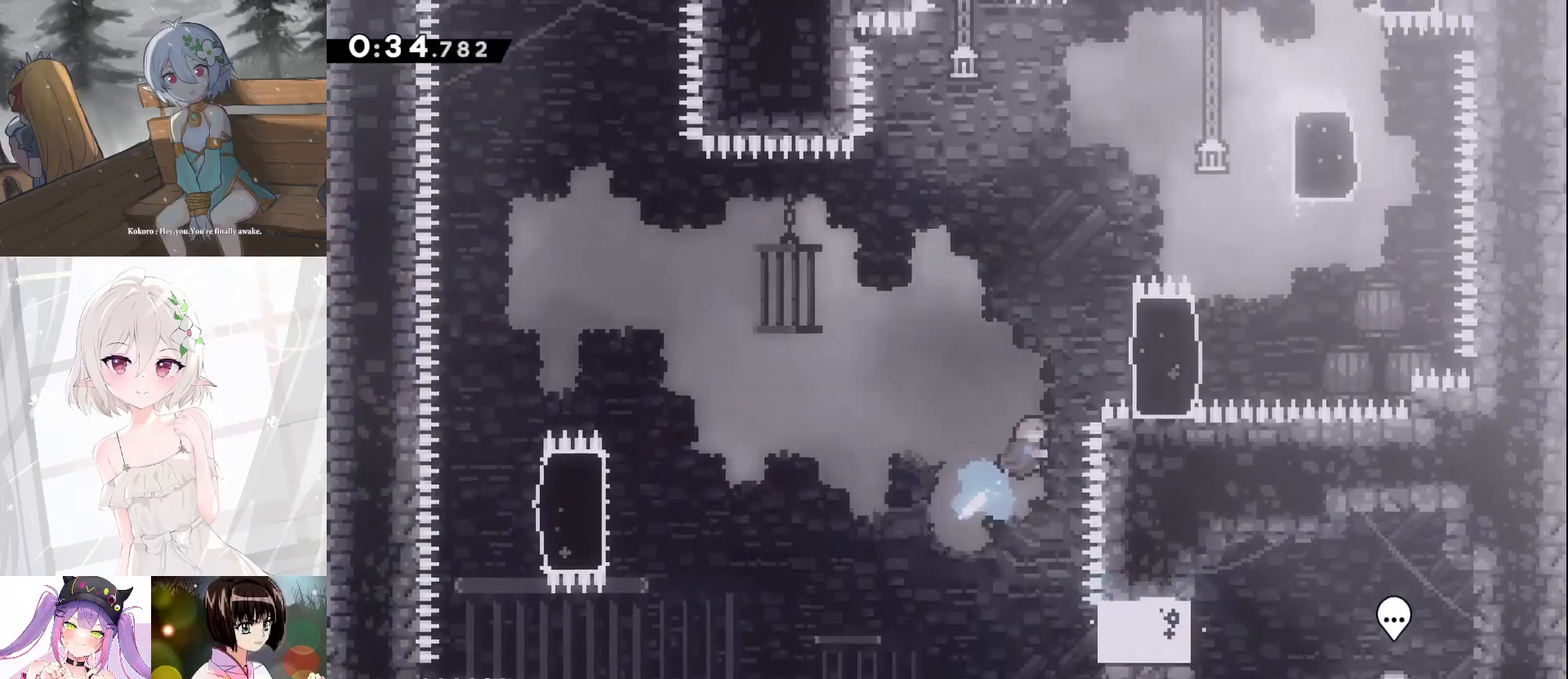
{"keys": ["d", "jump", "w"], "events": [[233, "dash", "up"], [267, "w", "up"], [500, "w", "down"]]}
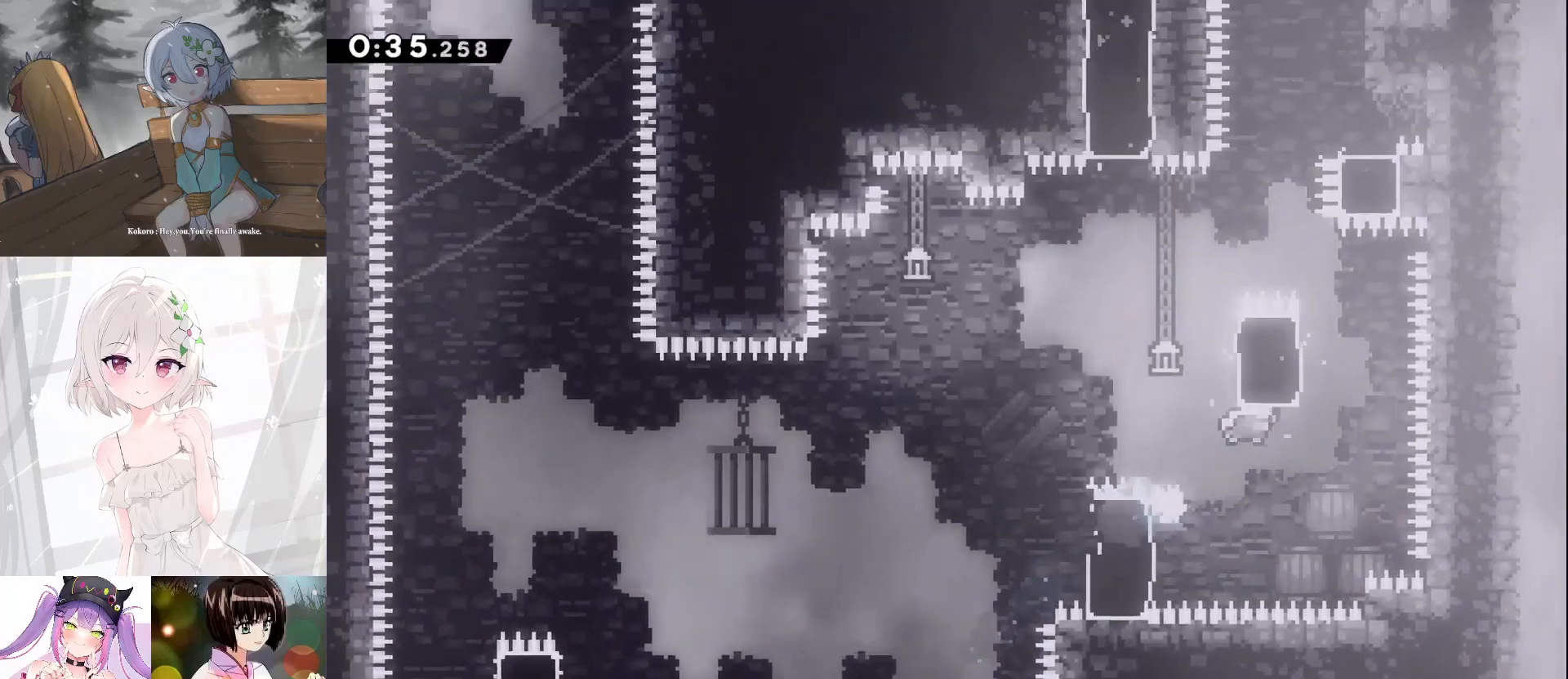
{"keys": ["d"], "events": [[67, "d", "up"], [100, "dash", "down"], [267, "jump", "up"], [367, "w", "up"], [400, "dash", "up"], [467, "d", "down"]]}
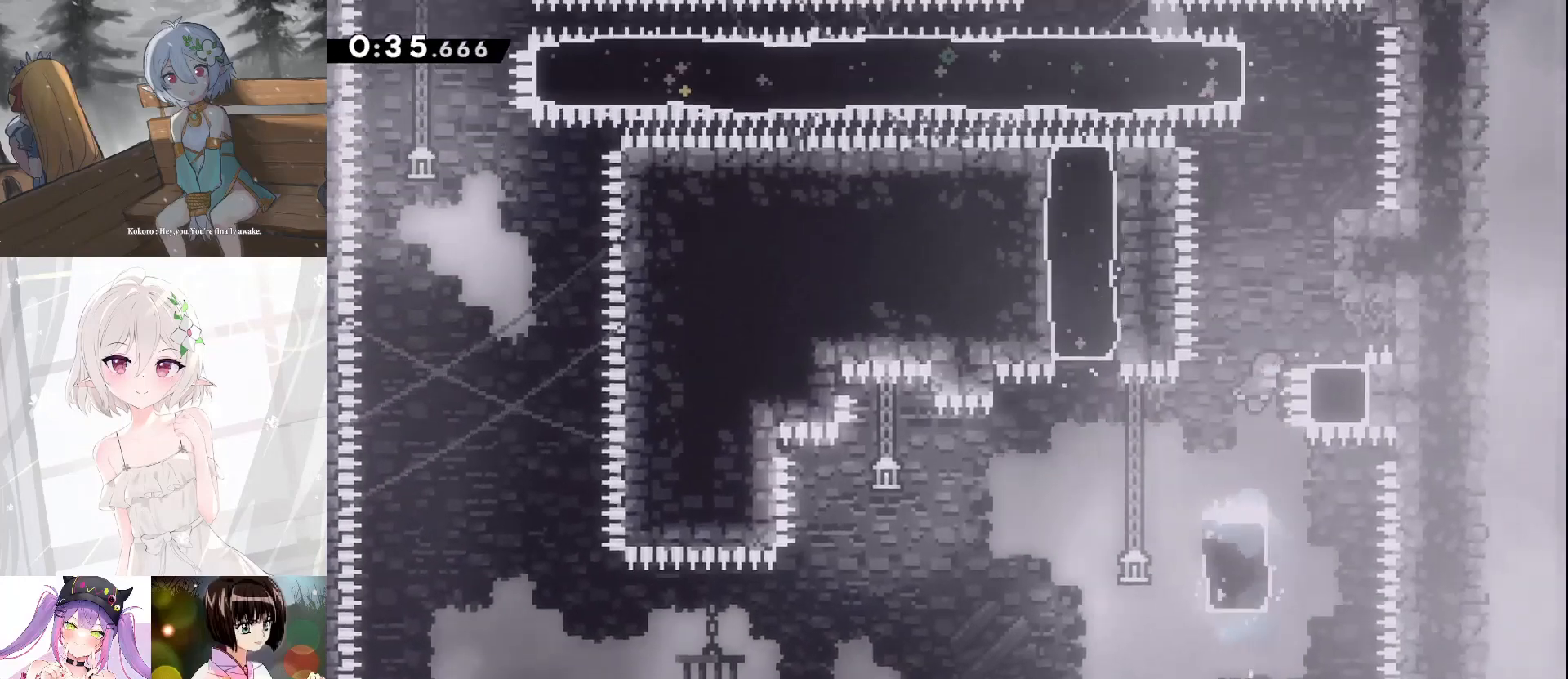
{"keys": ["w"], "events": [[33, "w", "down"], [67, "d", "up"], [133, "dash", "down"], [267, "d", "down"], [367, "dash", "up"], [500, "d", "up"]]}
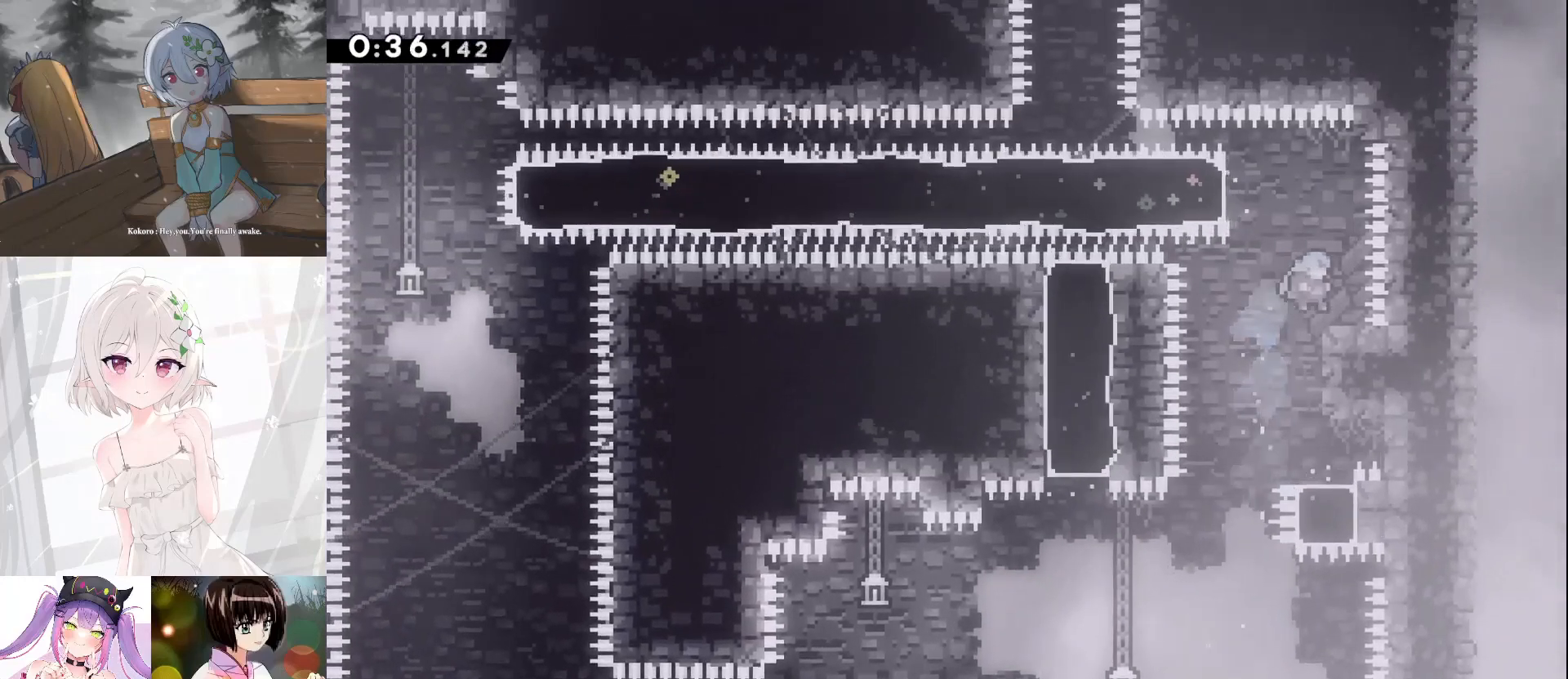
{"keys": ["a", "dash"], "events": [[33, "w", "up"], [133, "jump", "down"], [267, "a", "down"], [433, "dash", "down"], [467, "jump", "up"]]}
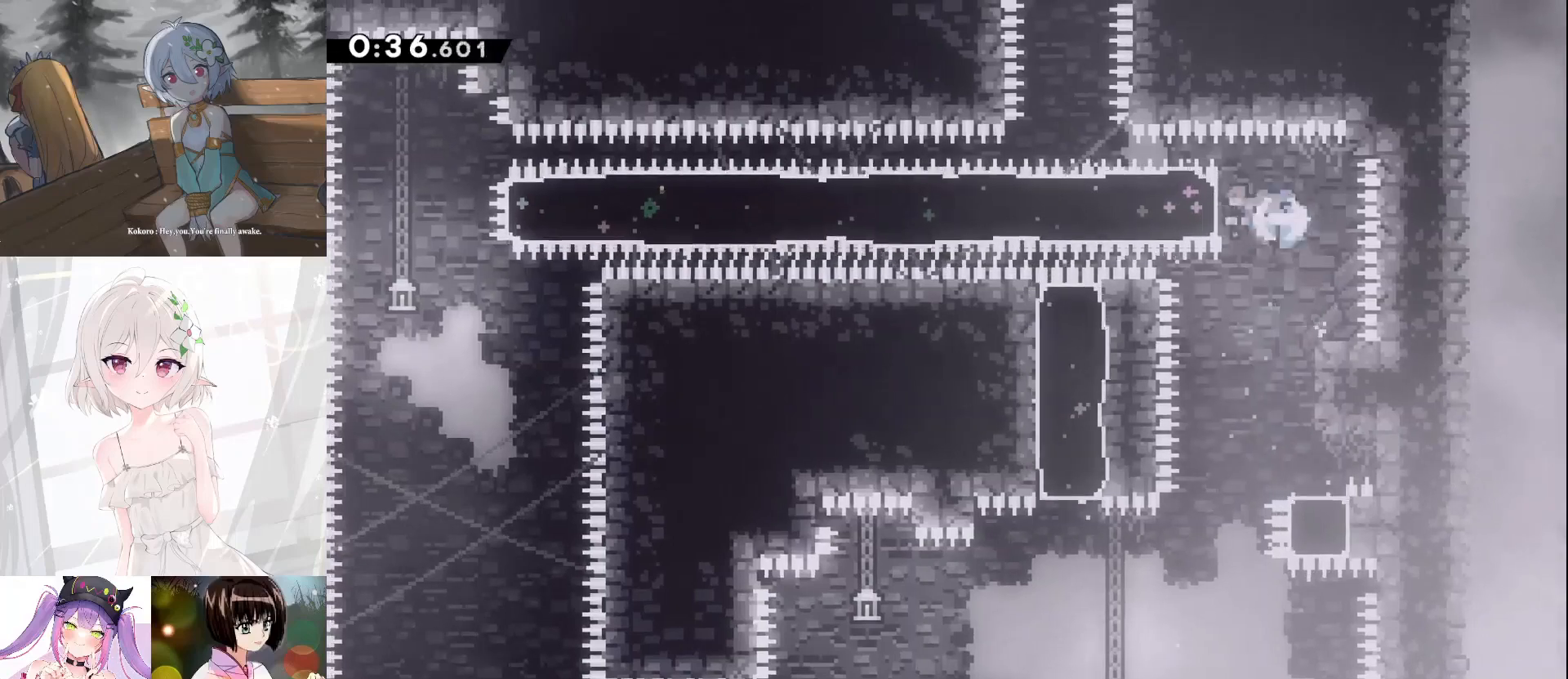
{"keys": ["d"], "events": [[167, "dash", "up"], [200, "a", "up"], [200, "d", "down"]]}
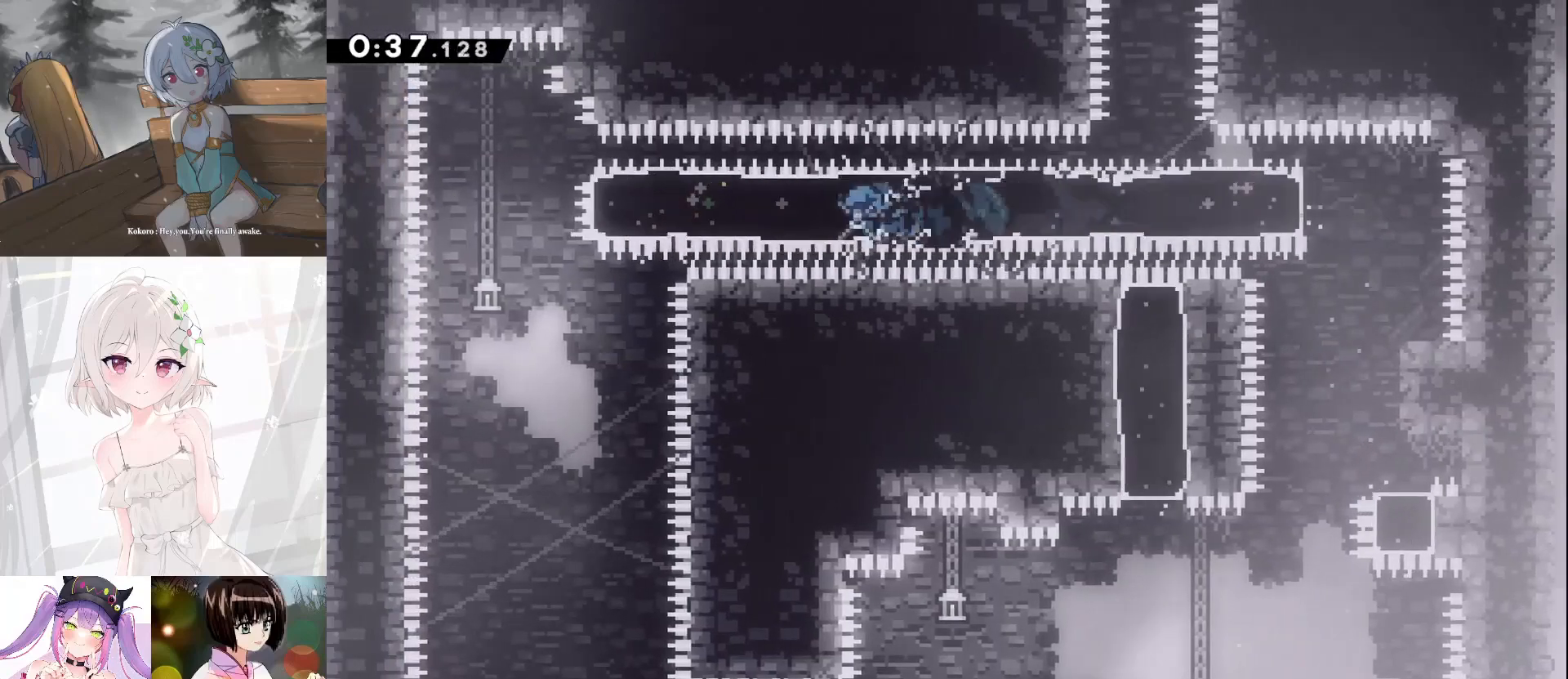
{"keys": ["d"], "events": [[367, "jump", "down"], [433, "jump", "up"]]}
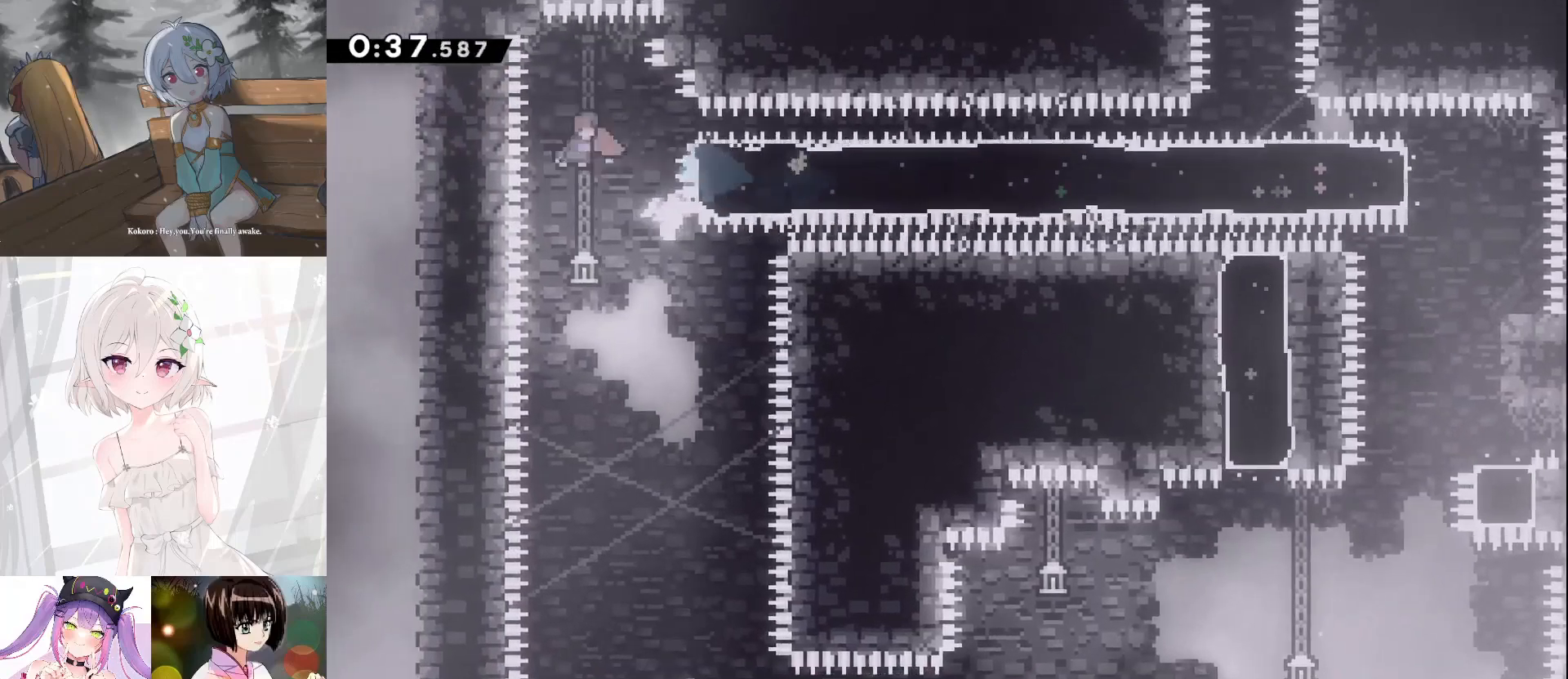
{"keys": ["s"], "events": [[300, "s", "down"], [333, "d", "up"]]}
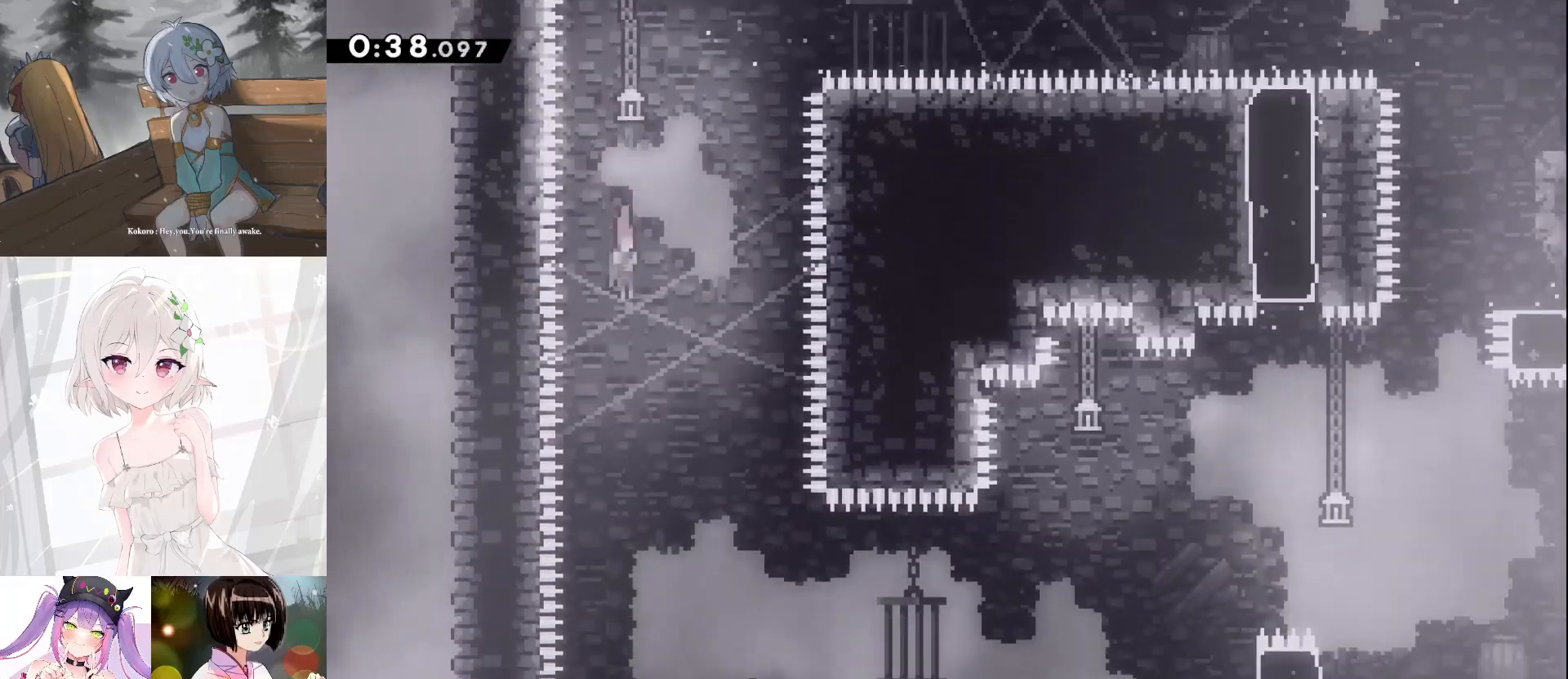
{"keys": [], "events": [[233, "s", "up"]]}
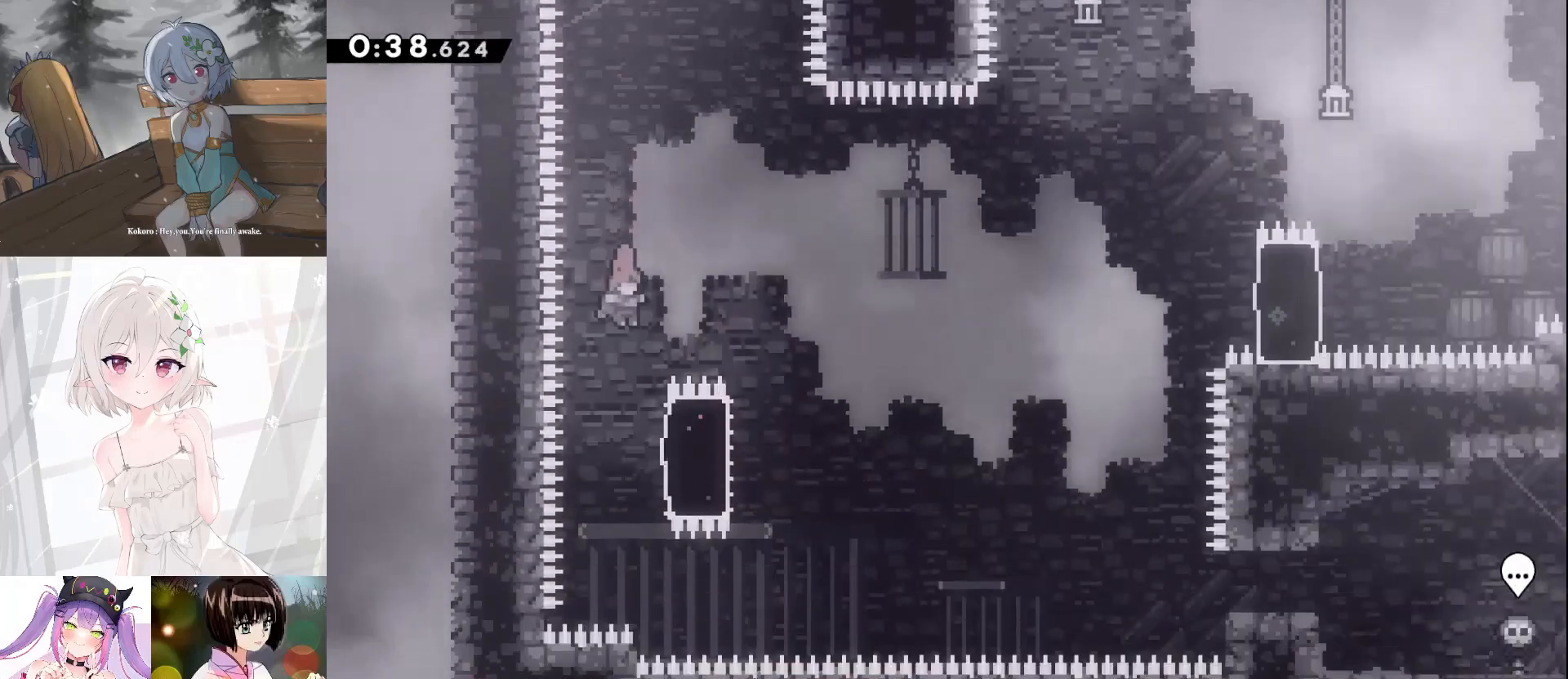
{"keys": ["d", "jump", "jump2"], "events": [[133, "d", "down"], [167, "dash", "down"], [367, "jump", "down"], [400, "jump2", "down"], [467, "dash", "up"]]}
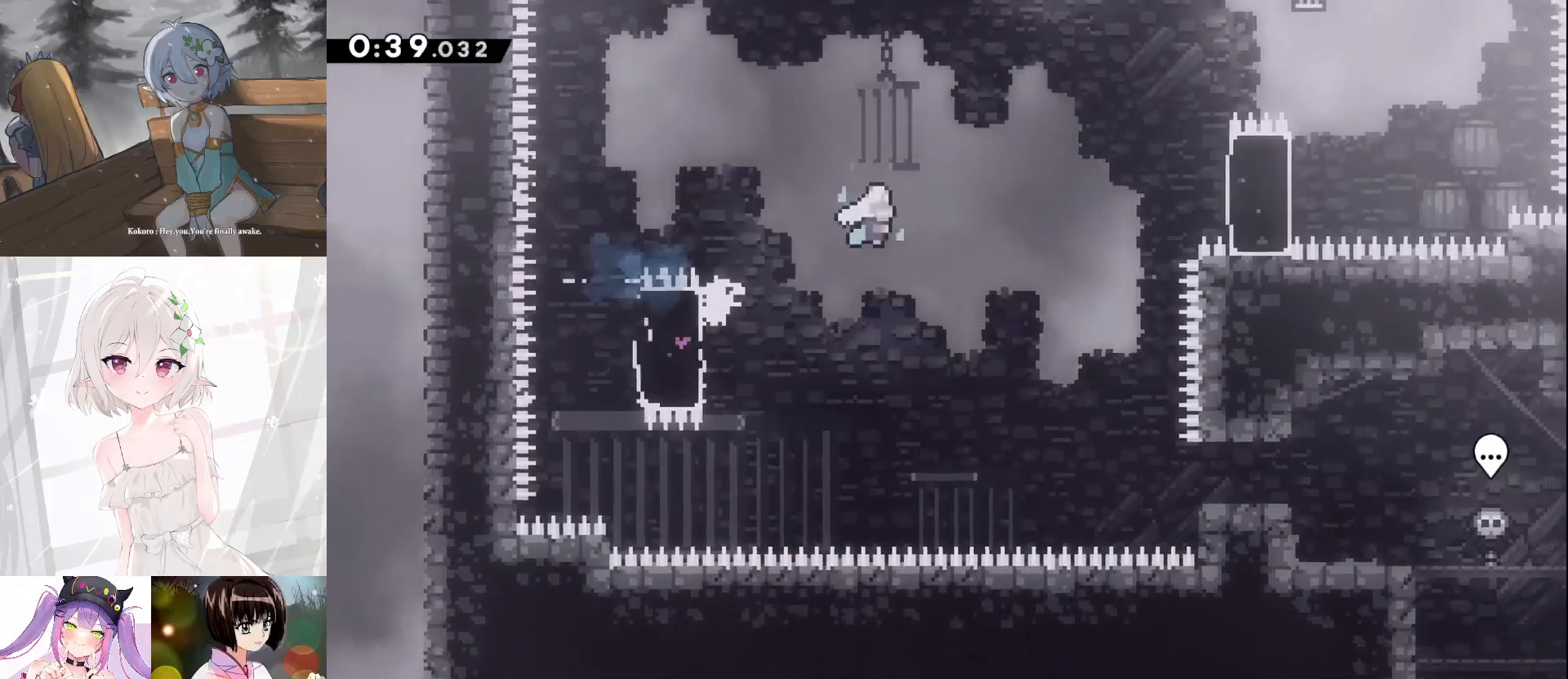
{"keys": ["d", "grab", "w"], "events": [[367, "grab", "down"], [367, "w", "down"], [433, "jump", "up"], [433, "jump2", "up"]]}
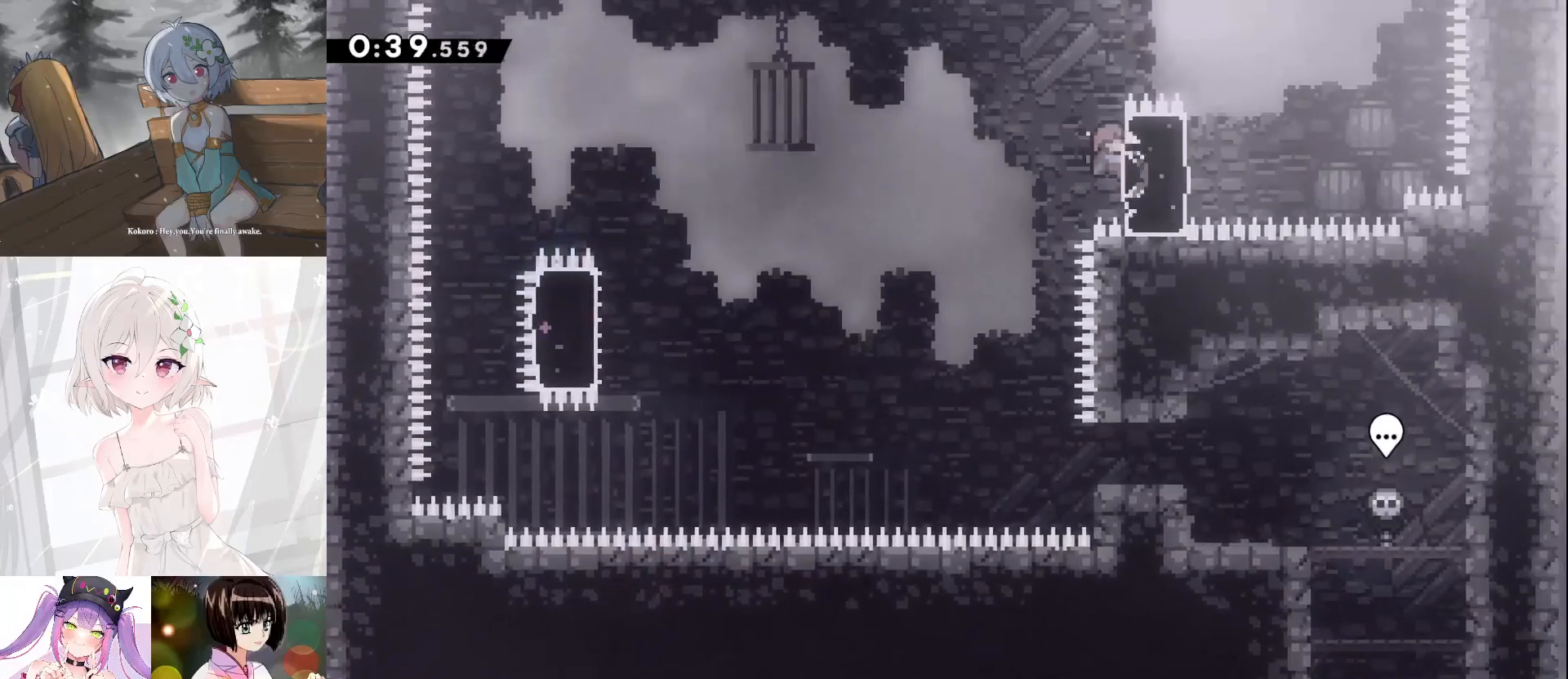
{"keys": ["d", "dash", "grab", "w"], "events": [[333, "dash", "down"]]}